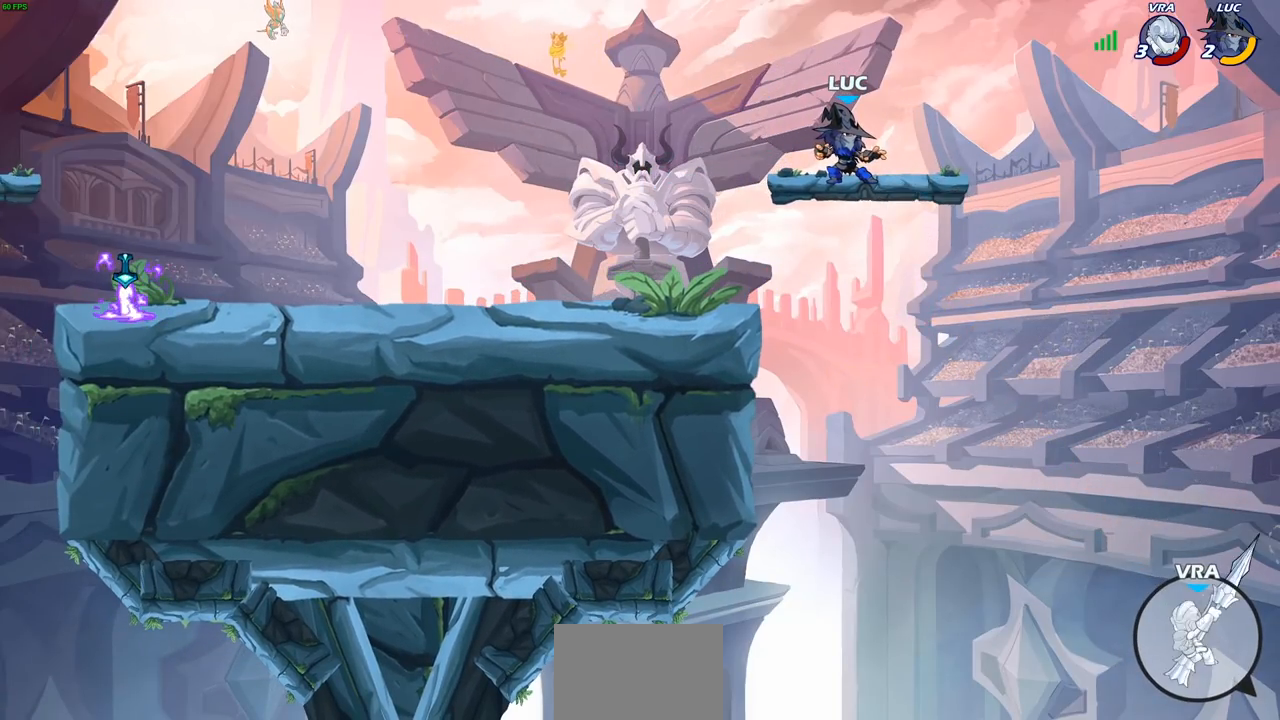
Gameplay with a controller (PlayStation layout); each line is a JSON object with the inputs held at the frame after it. "events" lists button and stick changes between this image and that frame as [ms after this image, input, new state], when the widget could be followed in between.
{"buttons": [], "left_stick": "center", "right_stick": "center", "events": []}
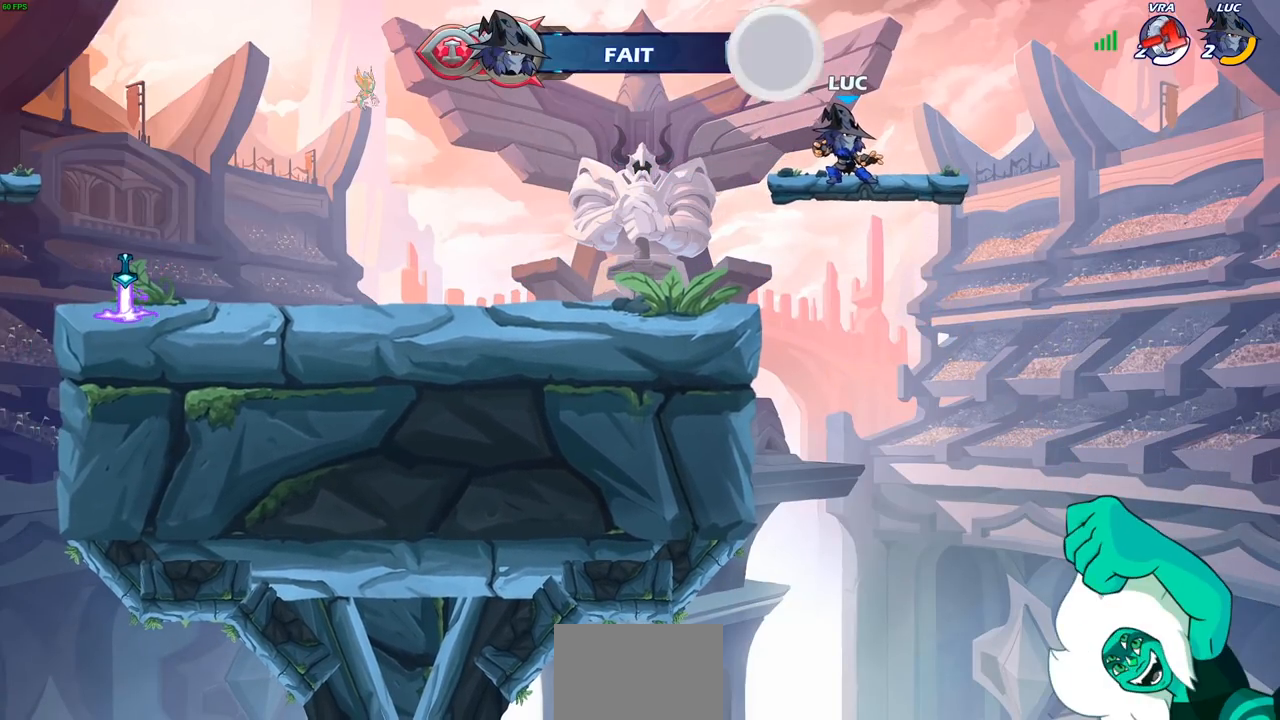
{"buttons": [], "left_stick": "left", "right_stick": "center", "events": [[450, "left_stick", "left"]]}
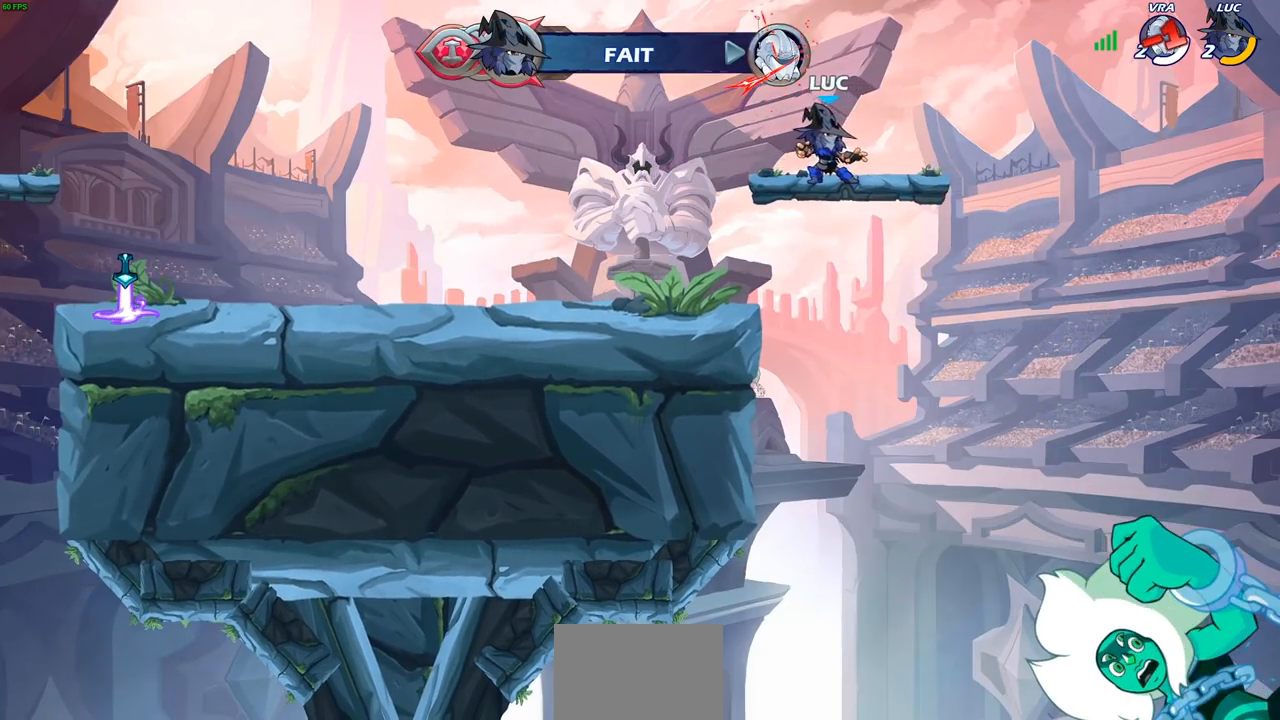
{"buttons": ["CROSS", "R2"], "left_stick": "left", "right_stick": "center", "events": [[383, "CROSS", "down"], [383, "R2", "down"]]}
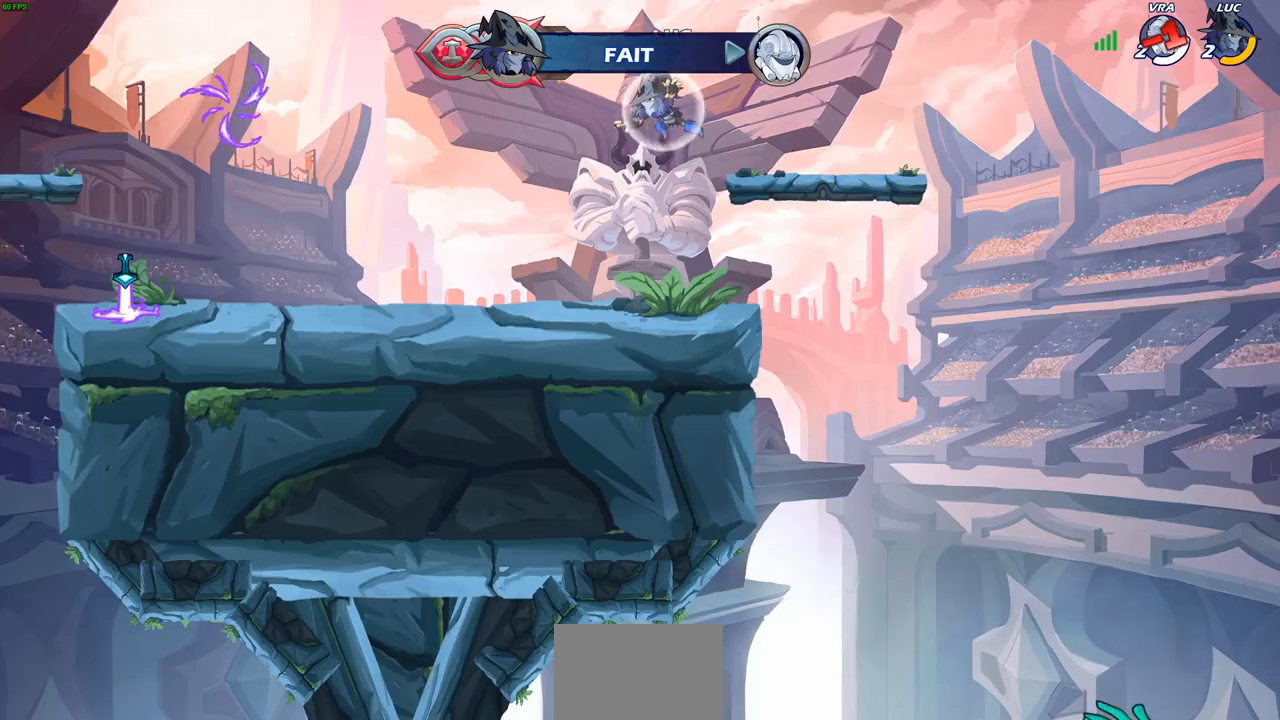
{"buttons": [], "left_stick": "left", "right_stick": "center", "events": [[17, "CROSS", "up"], [50, "R2", "up"]]}
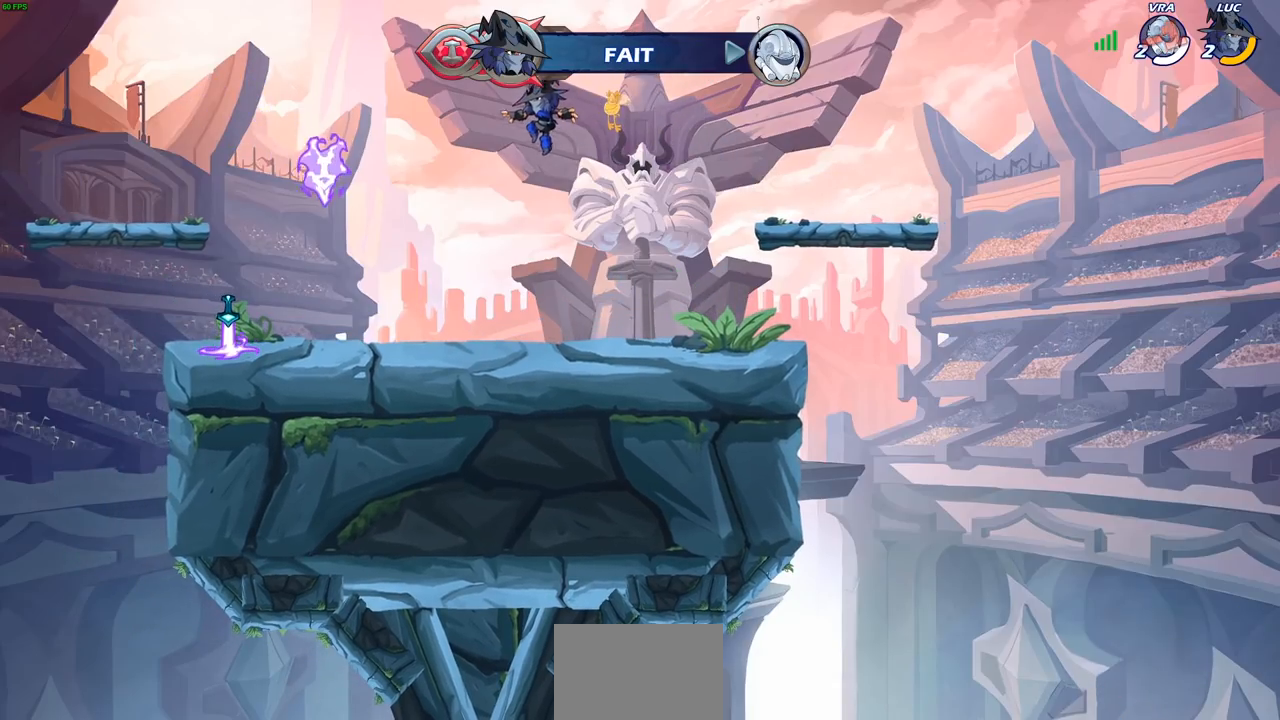
{"buttons": [], "left_stick": "left", "right_stick": "center", "events": []}
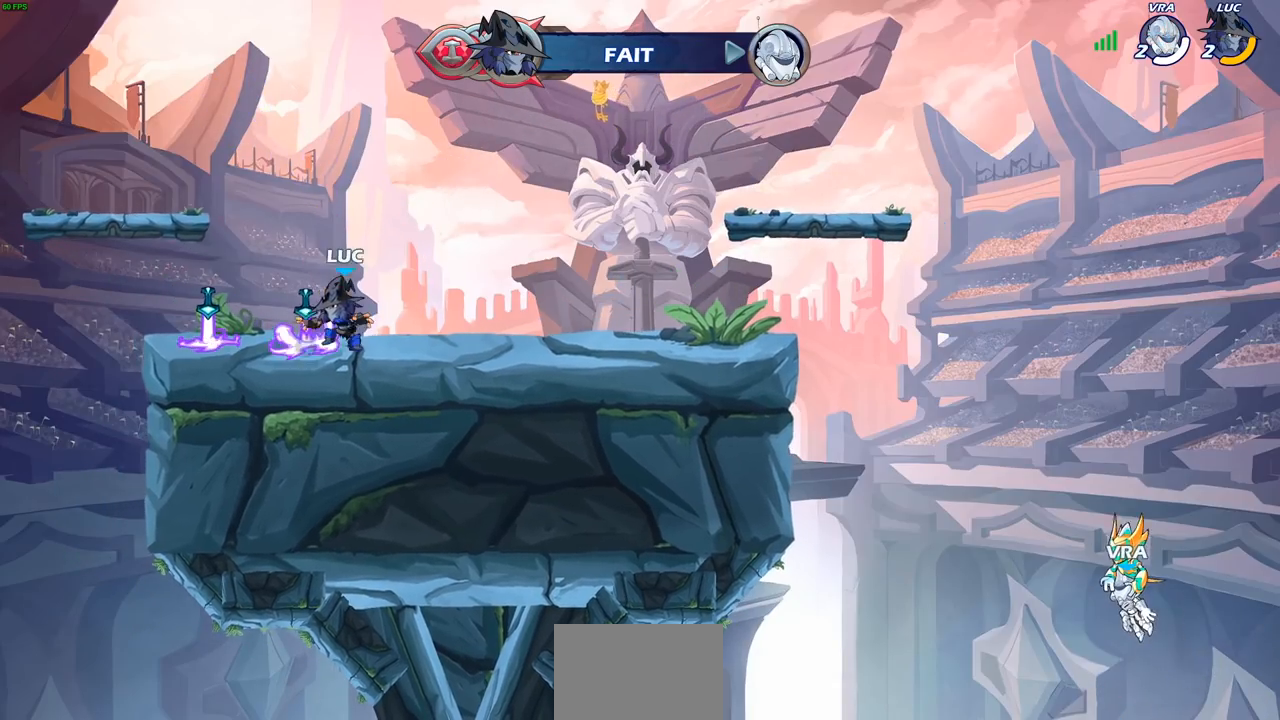
{"buttons": [], "left_stick": "up", "right_stick": "center", "events": [[17, "R1", "down"], [67, "CROSS", "down"], [100, "left_stick", "up-right"], [150, "R1", "up"], [183, "CROSS", "up"], [267, "CROSS", "down"], [317, "CROSS", "up"], [333, "left_stick", "up"], [367, "R1", "down"], [450, "R1", "up"]]}
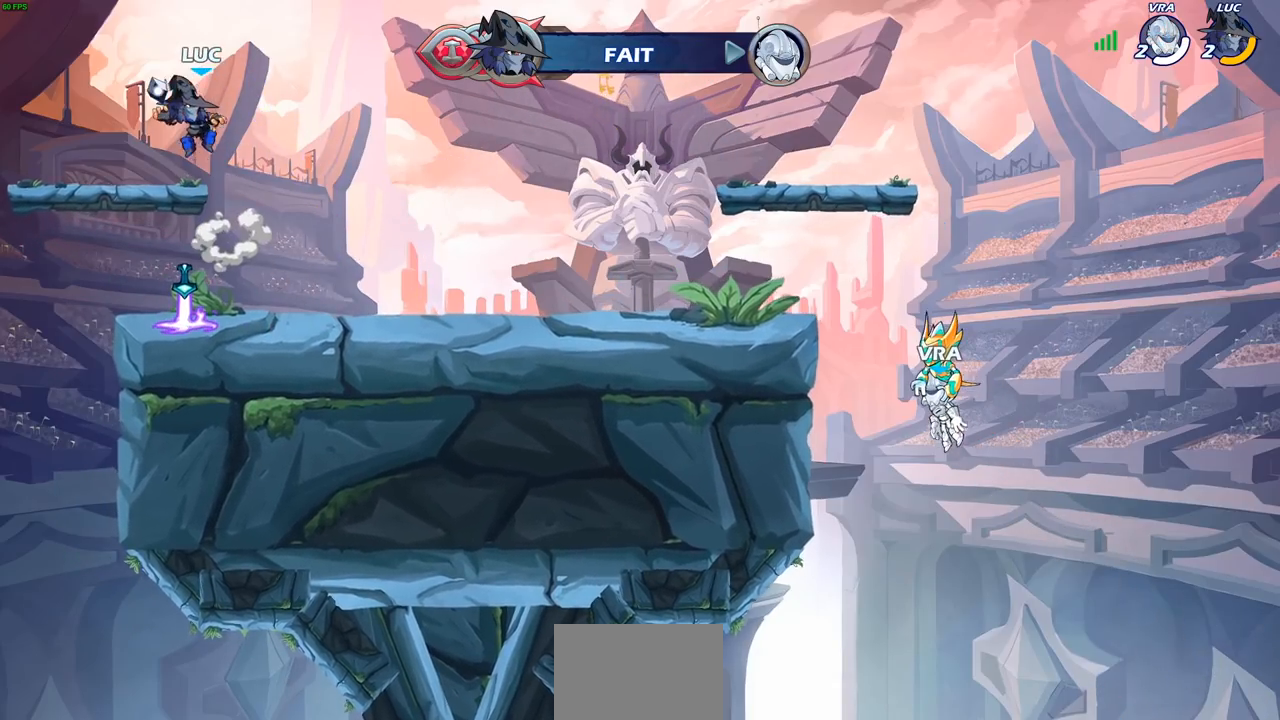
{"buttons": [], "left_stick": "down", "right_stick": "center", "events": [[50, "left_stick", "center"], [350, "left_stick", "down"]]}
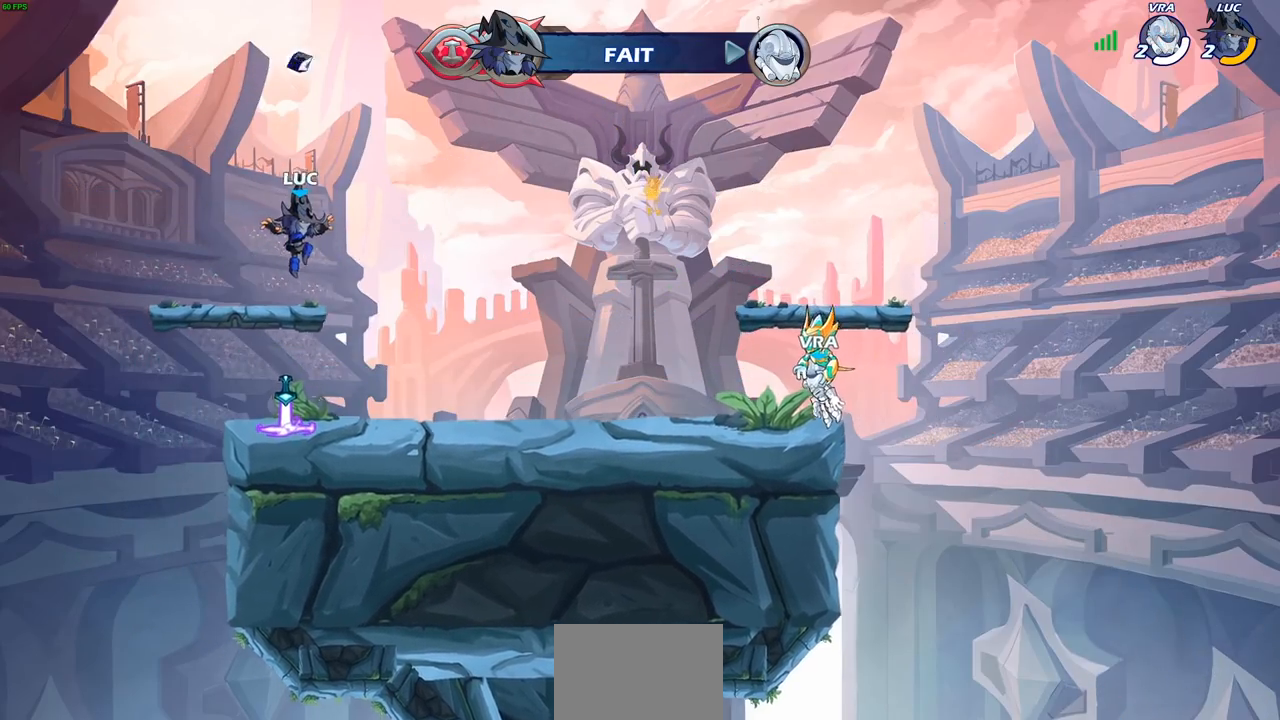
{"buttons": ["CROSS"], "left_stick": "center", "right_stick": "center", "events": [[217, "R1", "down"], [250, "left_stick", "center"], [300, "CROSS", "down"], [367, "R1", "up"], [383, "CROSS", "up"], [500, "CROSS", "down"]]}
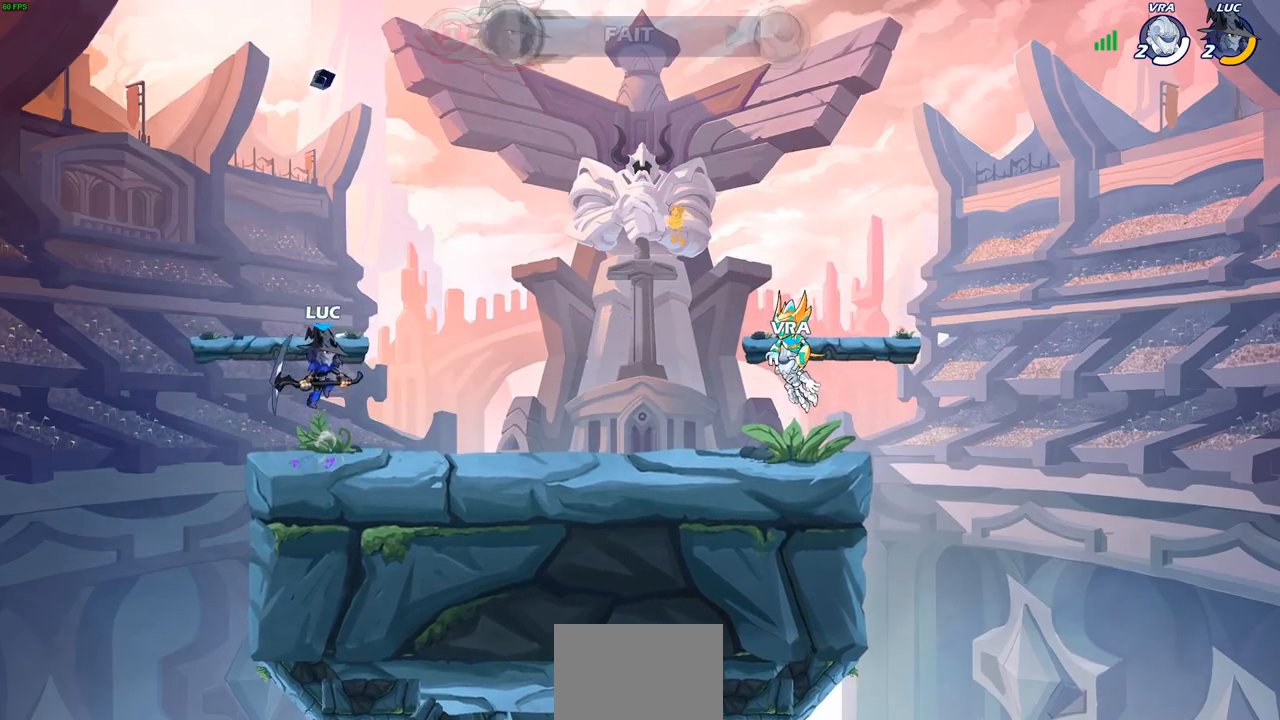
{"buttons": [], "left_stick": "center", "right_stick": "center", "events": [[17, "left_stick", "up"], [67, "CROSS", "up"], [133, "R1", "down"], [200, "R1", "up"], [300, "left_stick", "center"]]}
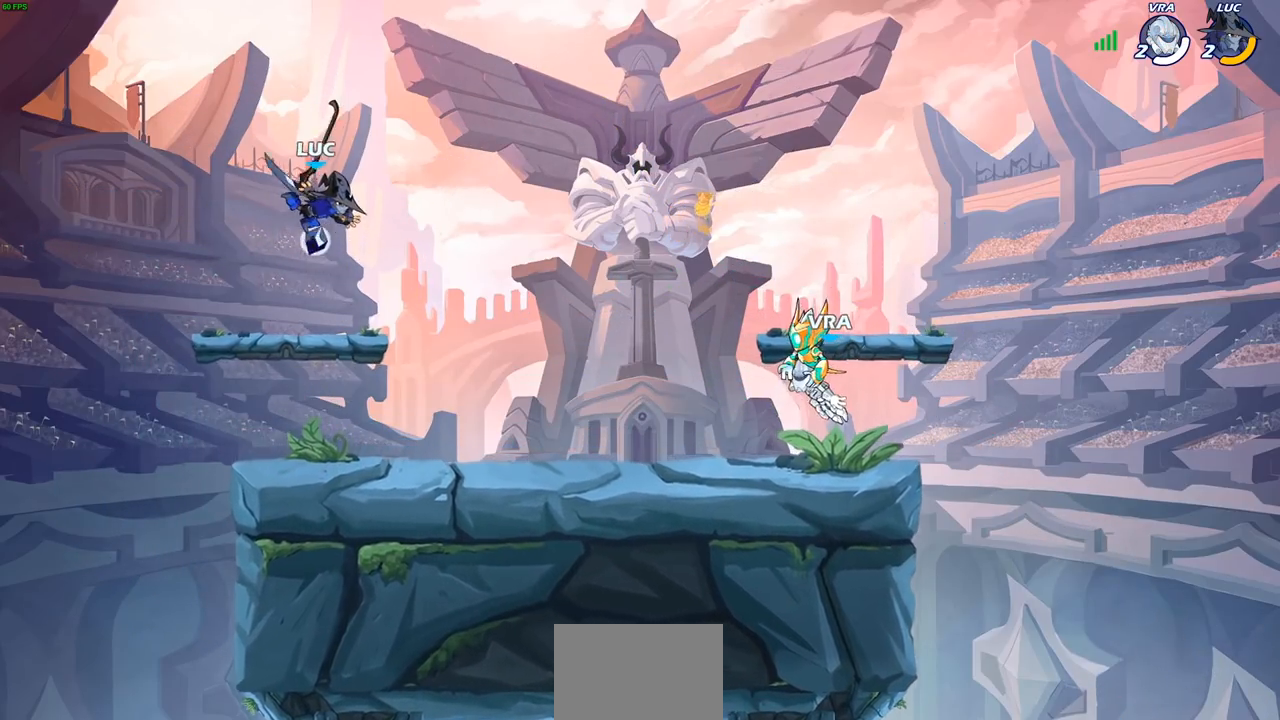
{"buttons": [], "left_stick": "center", "right_stick": "center", "events": [[83, "left_stick", "down"], [283, "R1", "down"], [283, "left_stick", "center"], [400, "R1", "up"]]}
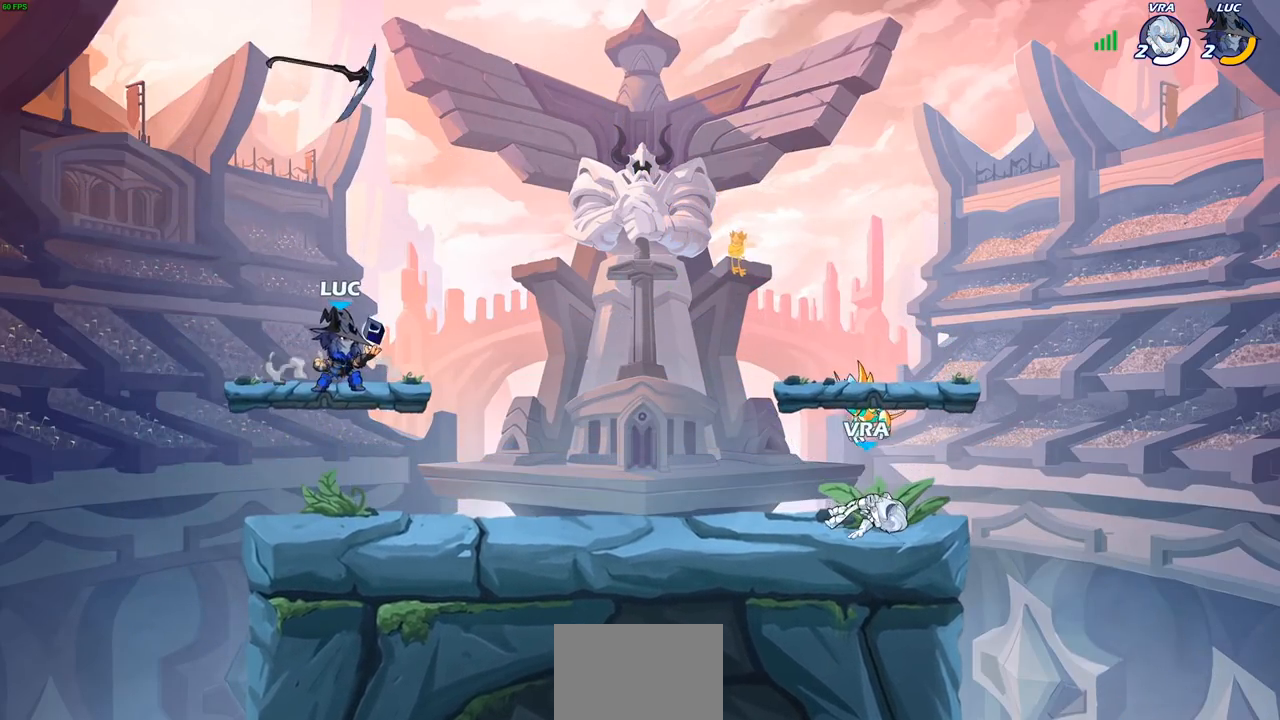
{"buttons": [], "left_stick": "center", "right_stick": "center", "events": [[100, "CROSS", "down"], [133, "CROSS", "up"], [217, "R1", "down"], [217, "left_stick", "up"], [283, "R1", "up"], [350, "left_stick", "center"]]}
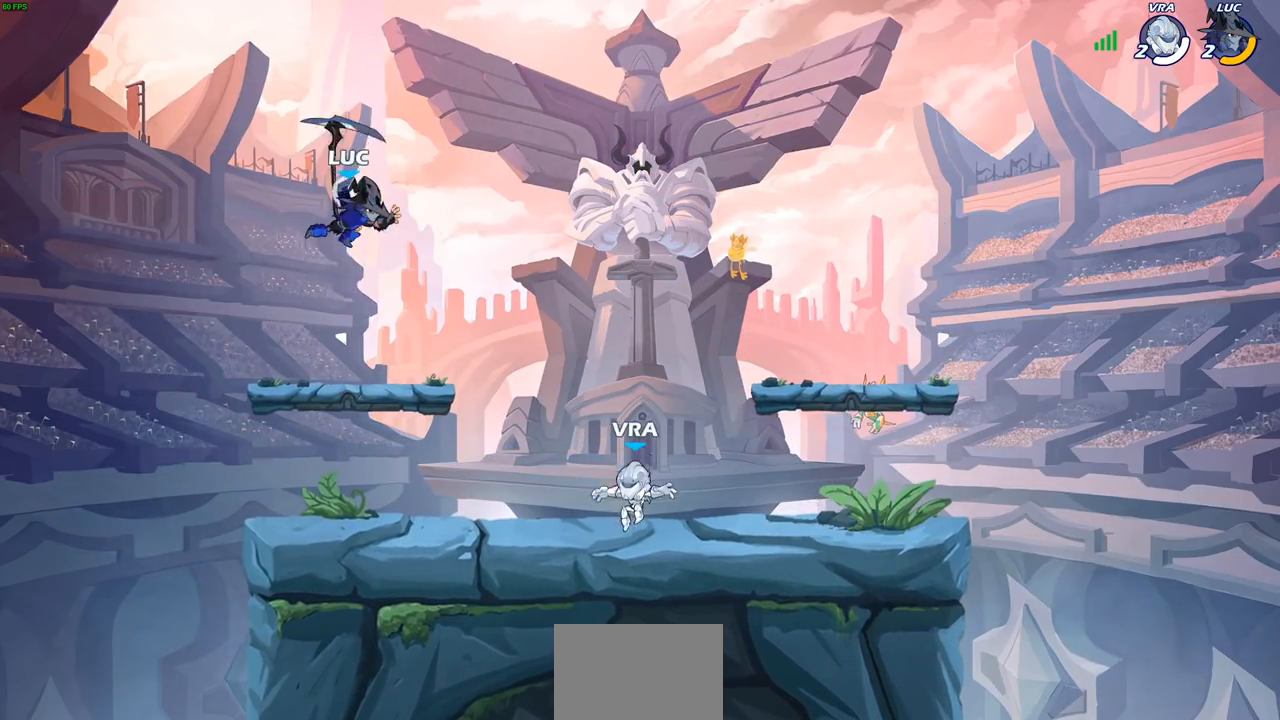
{"buttons": [], "left_stick": "down-left", "right_stick": "center", "events": [[133, "left_stick", "left"], [183, "left_stick", "down-left"], [367, "R1", "down"], [483, "R1", "up"]]}
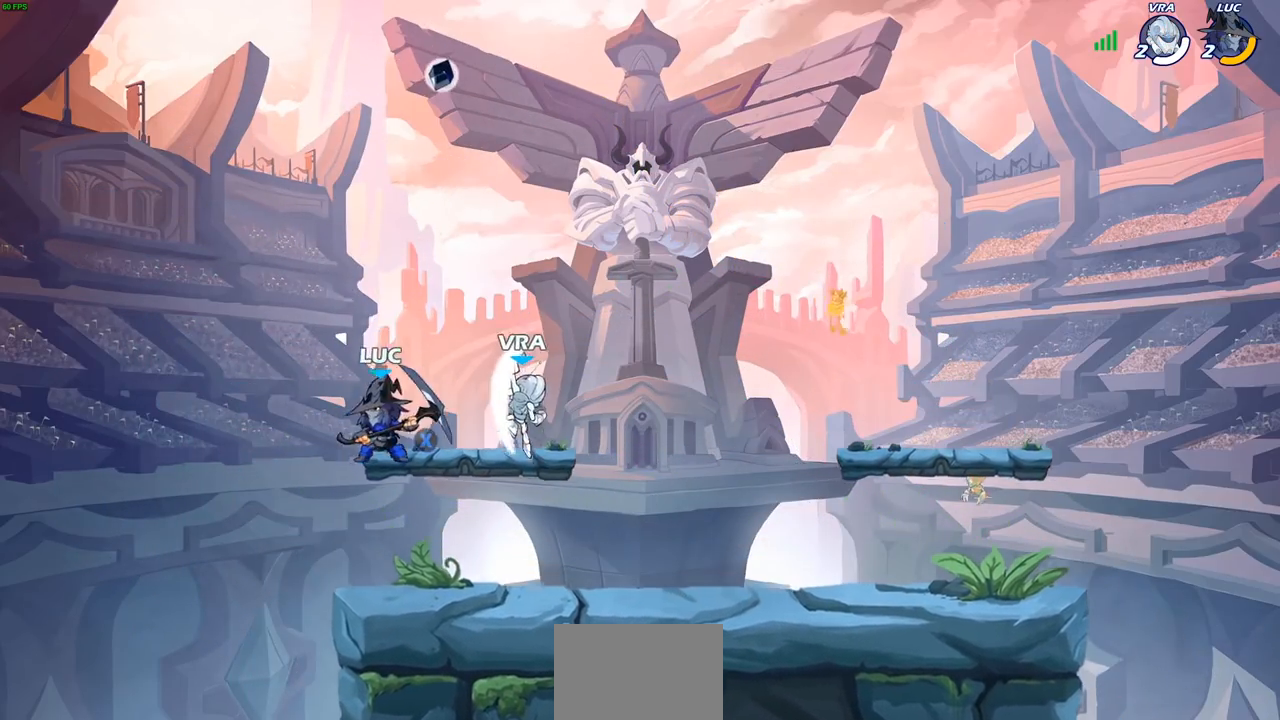
{"buttons": [], "left_stick": "center", "right_stick": "center", "events": [[100, "left_stick", "up-right"], [117, "CIRCLE", "down"], [217, "left_stick", "center"], [233, "CIRCLE", "up"]]}
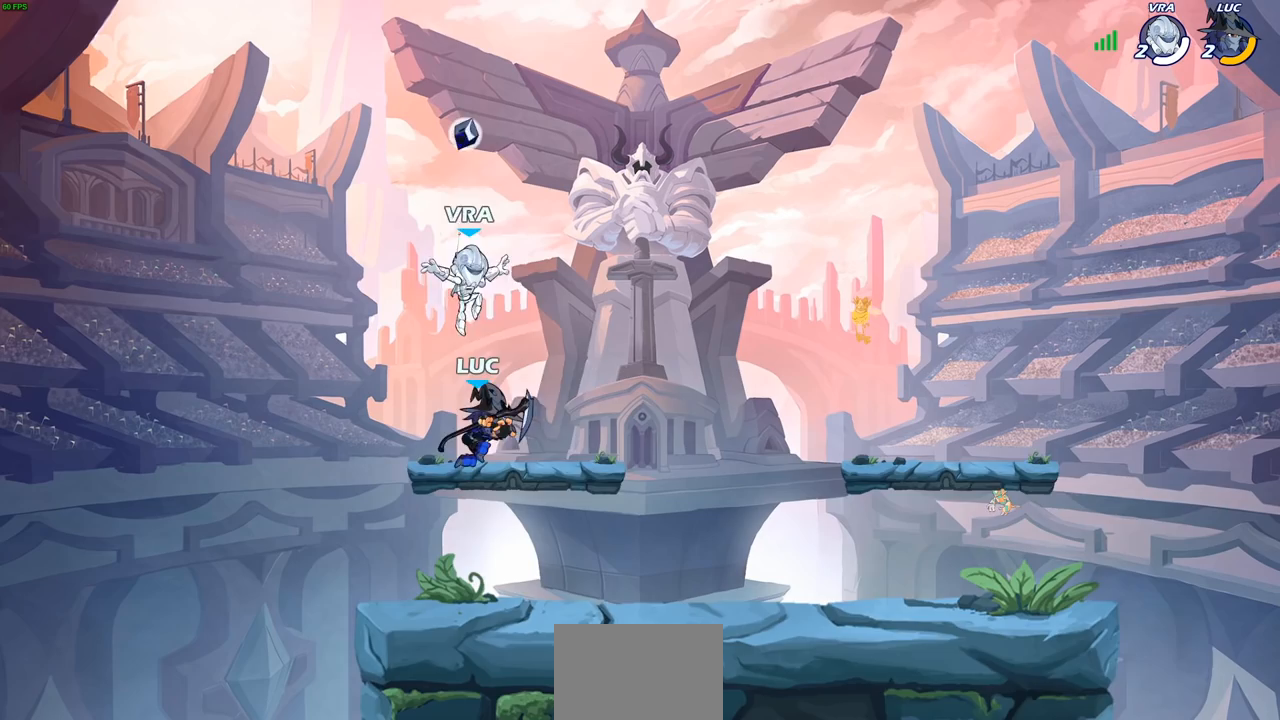
{"buttons": ["CROSS"], "left_stick": "left", "right_stick": "center", "events": [[33, "left_stick", "right"], [433, "CROSS", "down"], [483, "left_stick", "left"]]}
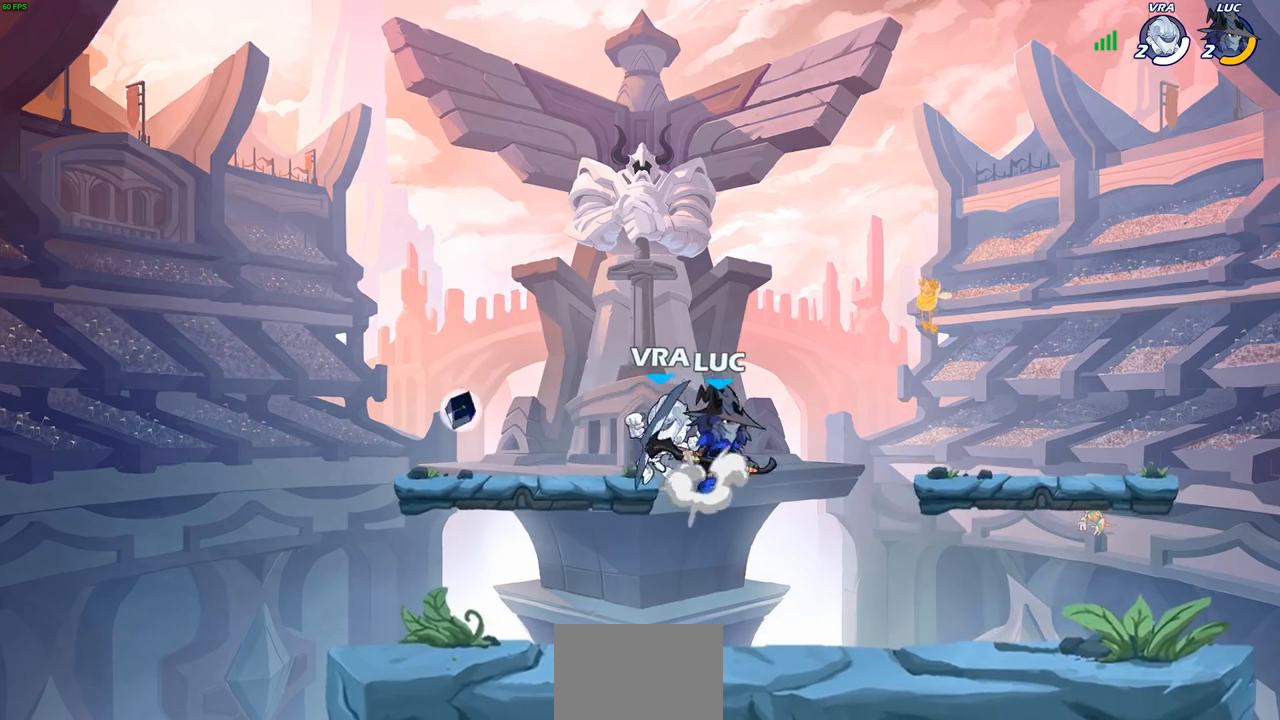
{"buttons": ["SQUARE"], "left_stick": "left", "right_stick": "center", "events": [[83, "CROSS", "up"], [167, "left_stick", "down-left"], [467, "SQUARE", "down"], [467, "left_stick", "left"]]}
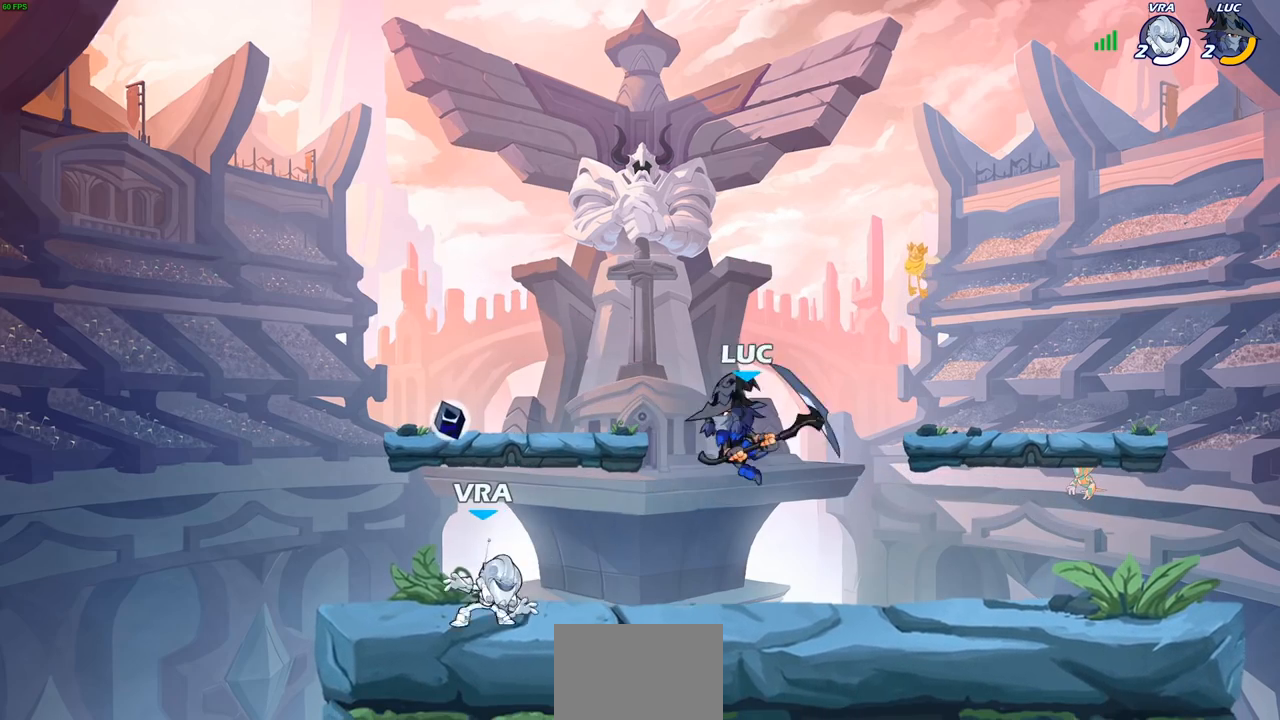
{"buttons": [], "left_stick": "left", "right_stick": "center", "events": [[17, "SQUARE", "up"]]}
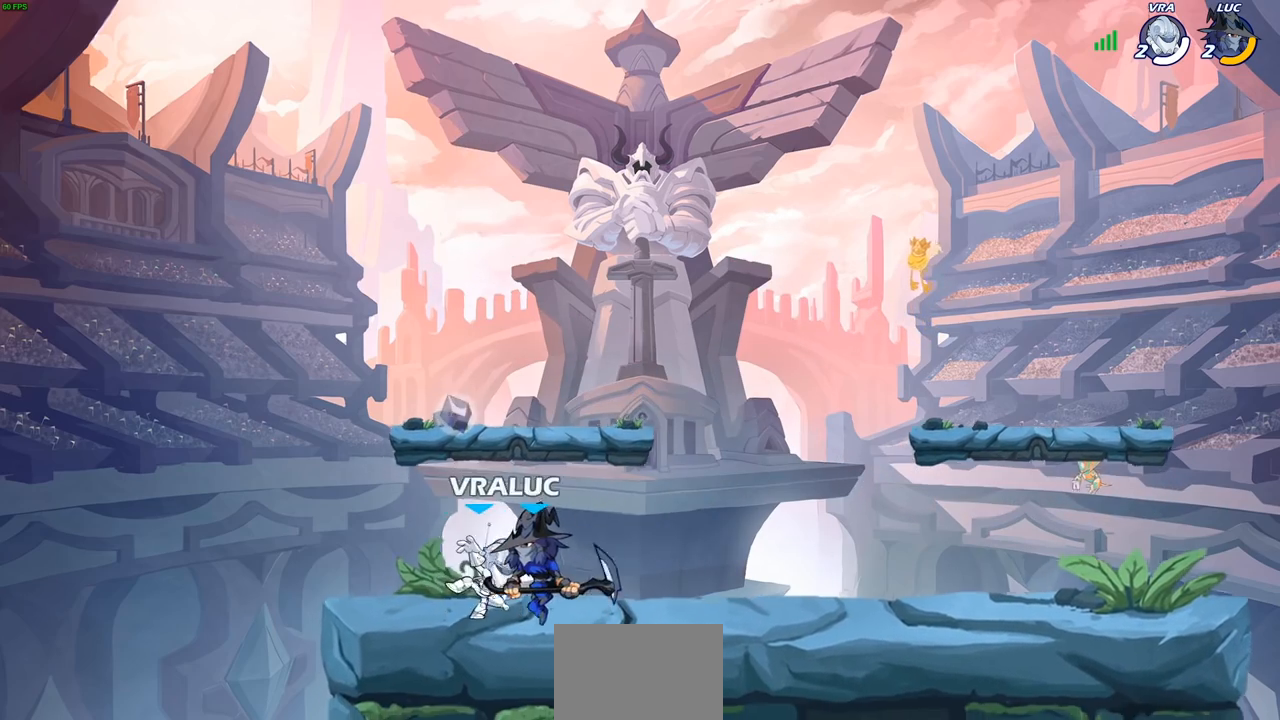
{"buttons": [], "left_stick": "down-right", "right_stick": "center", "events": [[117, "CROSS", "down"], [183, "left_stick", "up-right"], [267, "CROSS", "up"], [267, "R1", "down"], [267, "R2", "down"], [400, "left_stick", "down-right"], [450, "R1", "up"], [467, "R2", "up"]]}
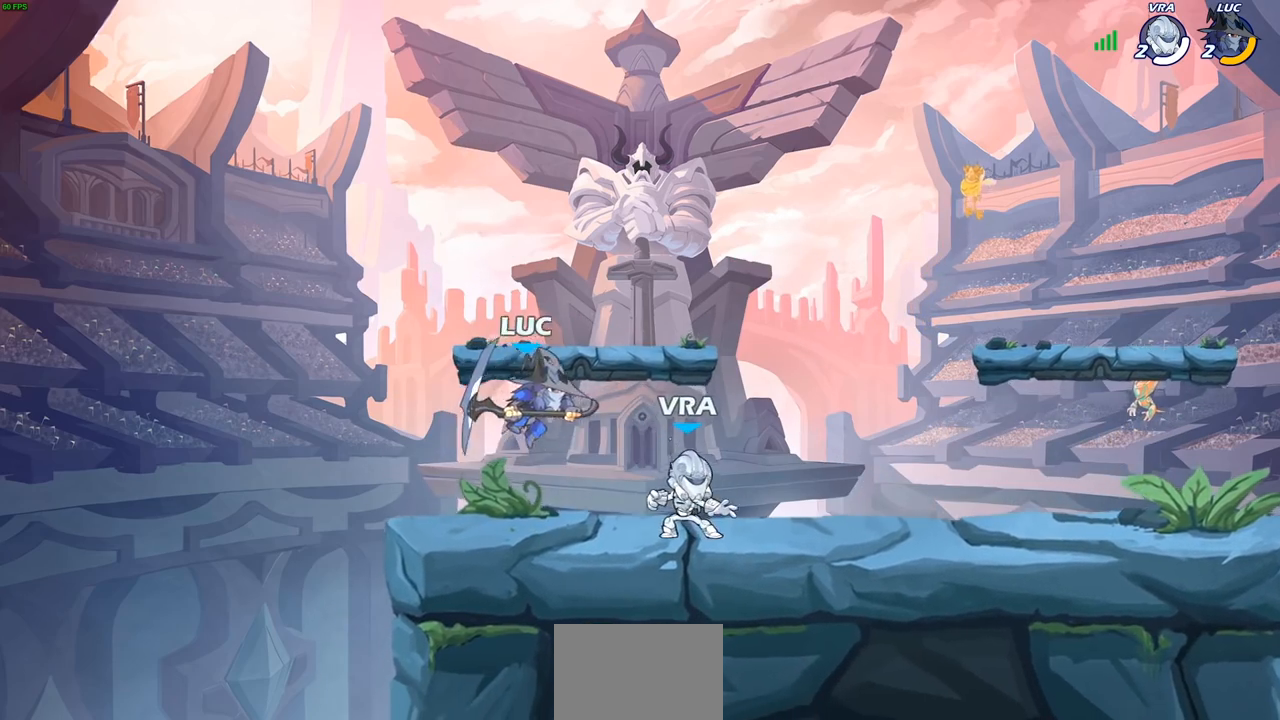
{"buttons": ["SQUARE"], "left_stick": "right", "right_stick": "center", "events": [[67, "left_stick", "down-left"], [150, "left_stick", "left"], [283, "left_stick", "up-left"], [400, "left_stick", "up-right"], [483, "left_stick", "right"], [500, "SQUARE", "down"]]}
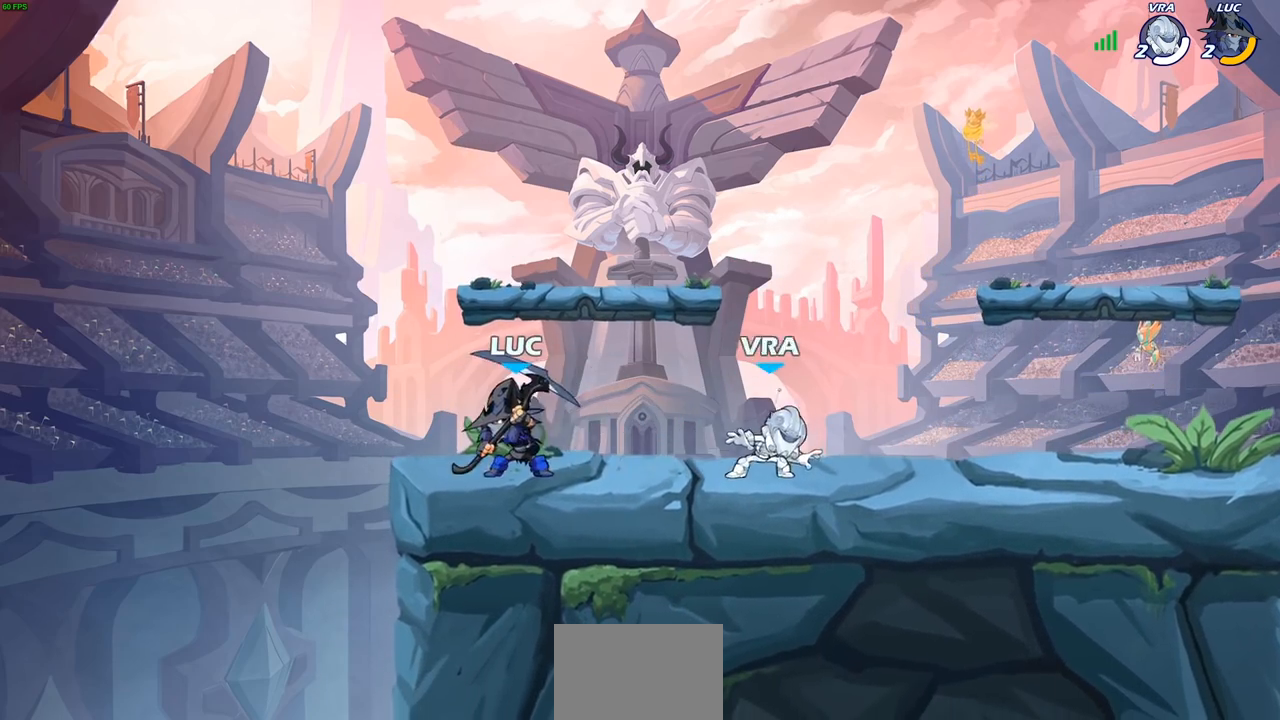
{"buttons": [], "left_stick": "center", "right_stick": "center", "events": [[133, "SQUARE", "up"], [333, "left_stick", "center"]]}
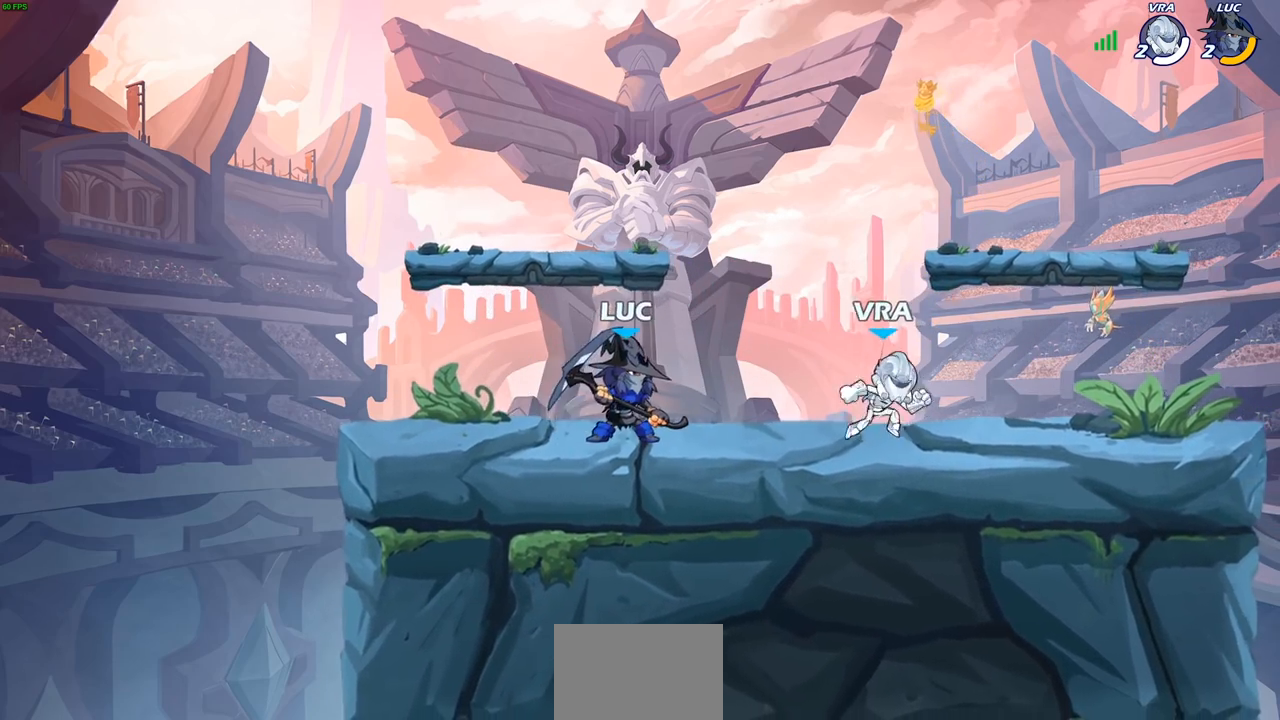
{"buttons": [], "left_stick": "center", "right_stick": "center", "events": [[33, "SQUARE", "down"], [117, "SQUARE", "up"]]}
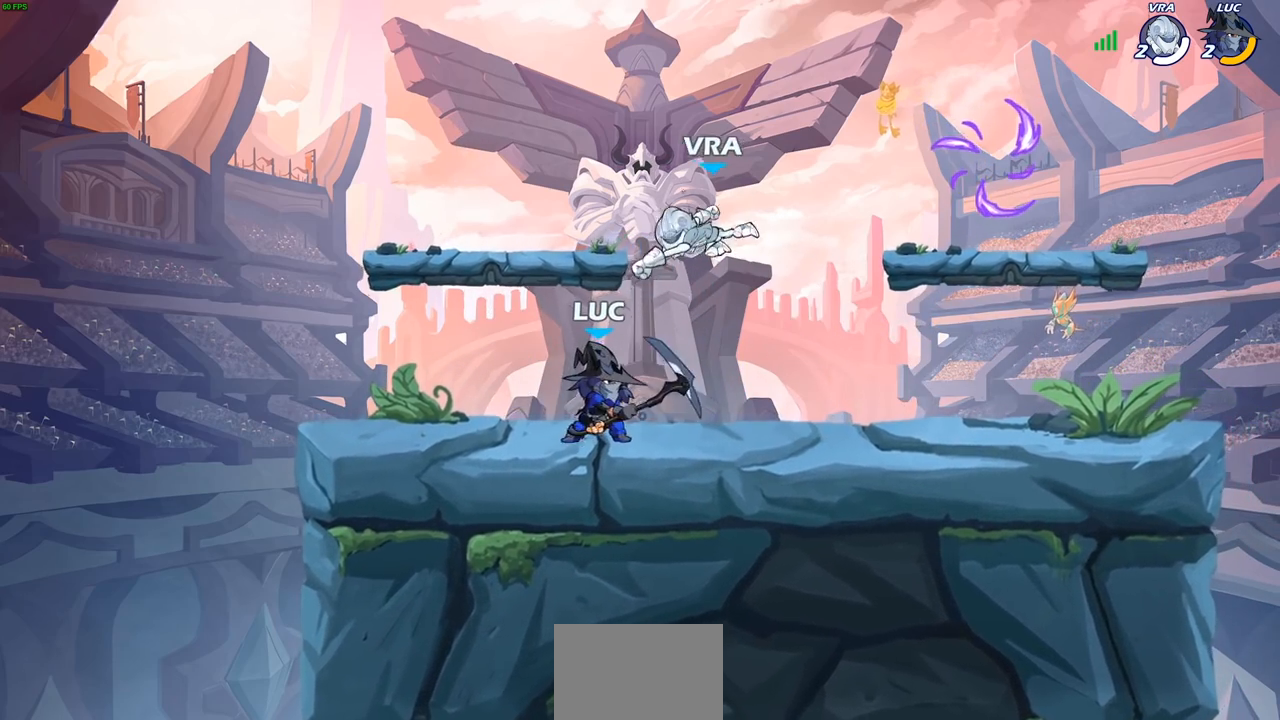
{"buttons": [], "left_stick": "right", "right_stick": "center", "events": [[200, "CROSS", "down"], [217, "left_stick", "down"], [250, "SQUARE", "down"], [267, "CROSS", "up"], [317, "SQUARE", "up"], [367, "left_stick", "right"]]}
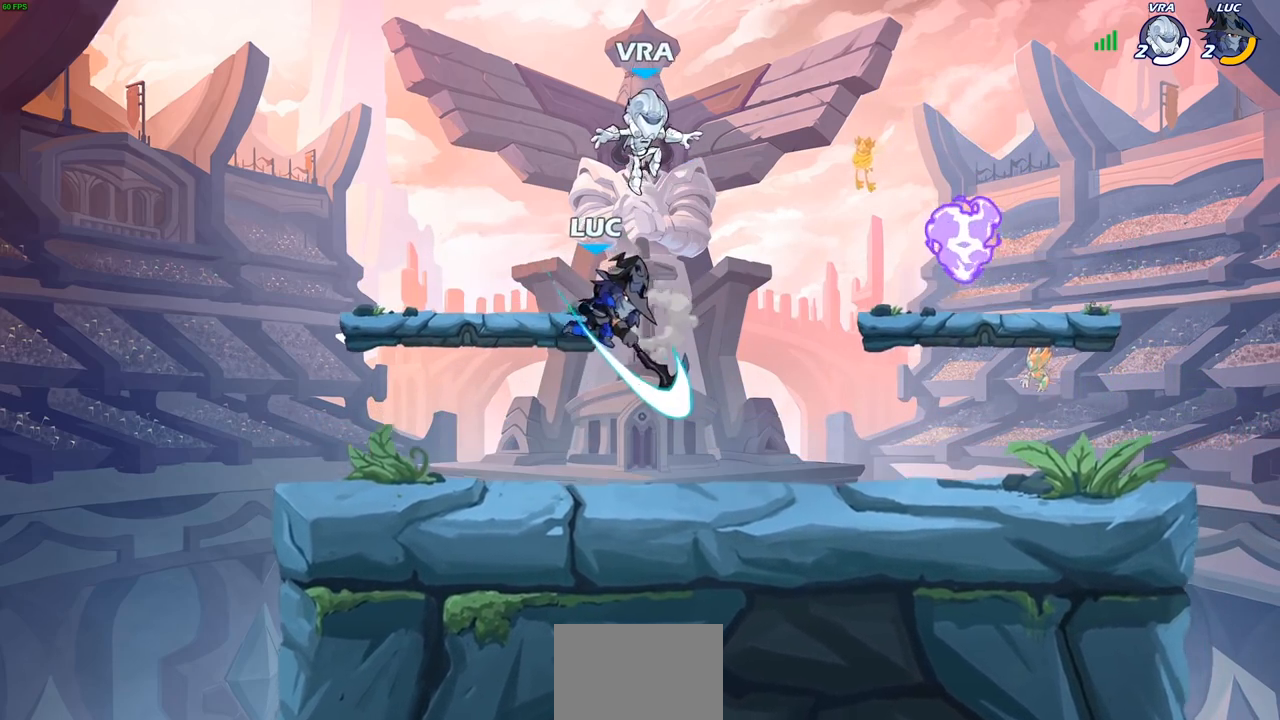
{"buttons": [], "left_stick": "up-right", "right_stick": "center", "events": [[250, "left_stick", "up-right"], [350, "SQUARE", "down"], [450, "SQUARE", "up"]]}
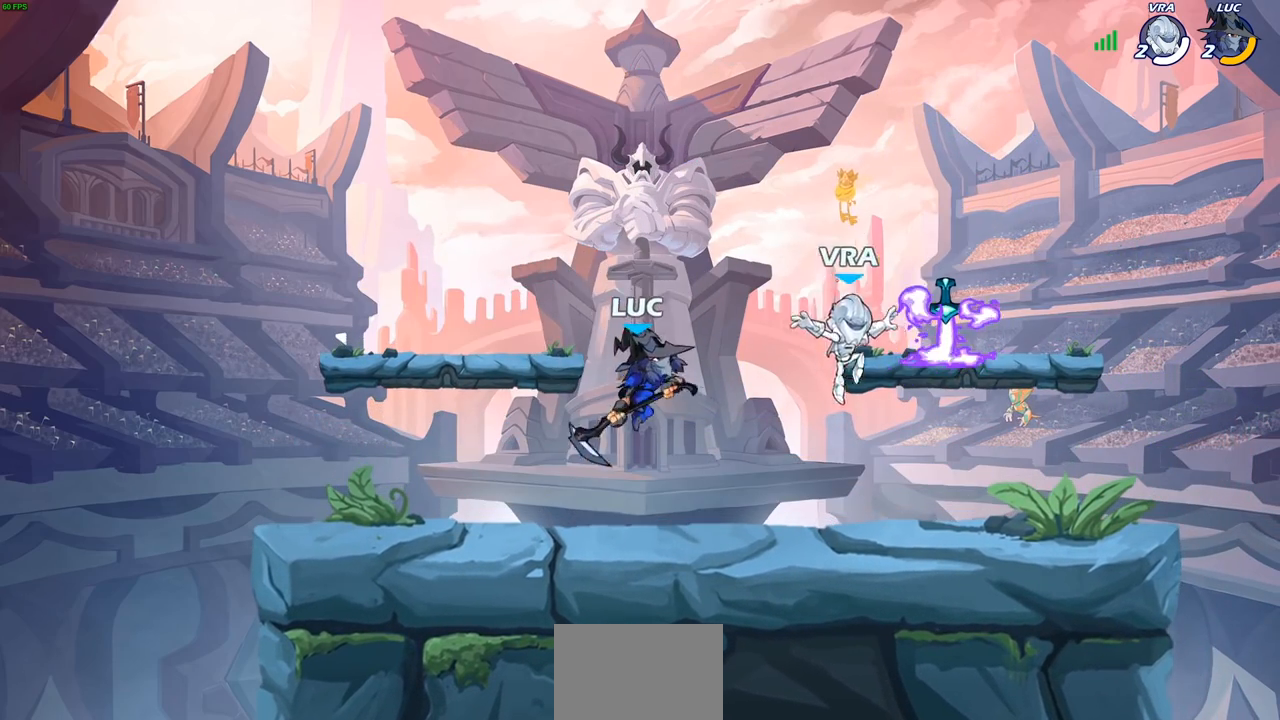
{"buttons": ["CROSS"], "left_stick": "up-left", "right_stick": "center", "events": [[300, "left_stick", "center"], [450, "left_stick", "up-left"], [467, "CROSS", "down"]]}
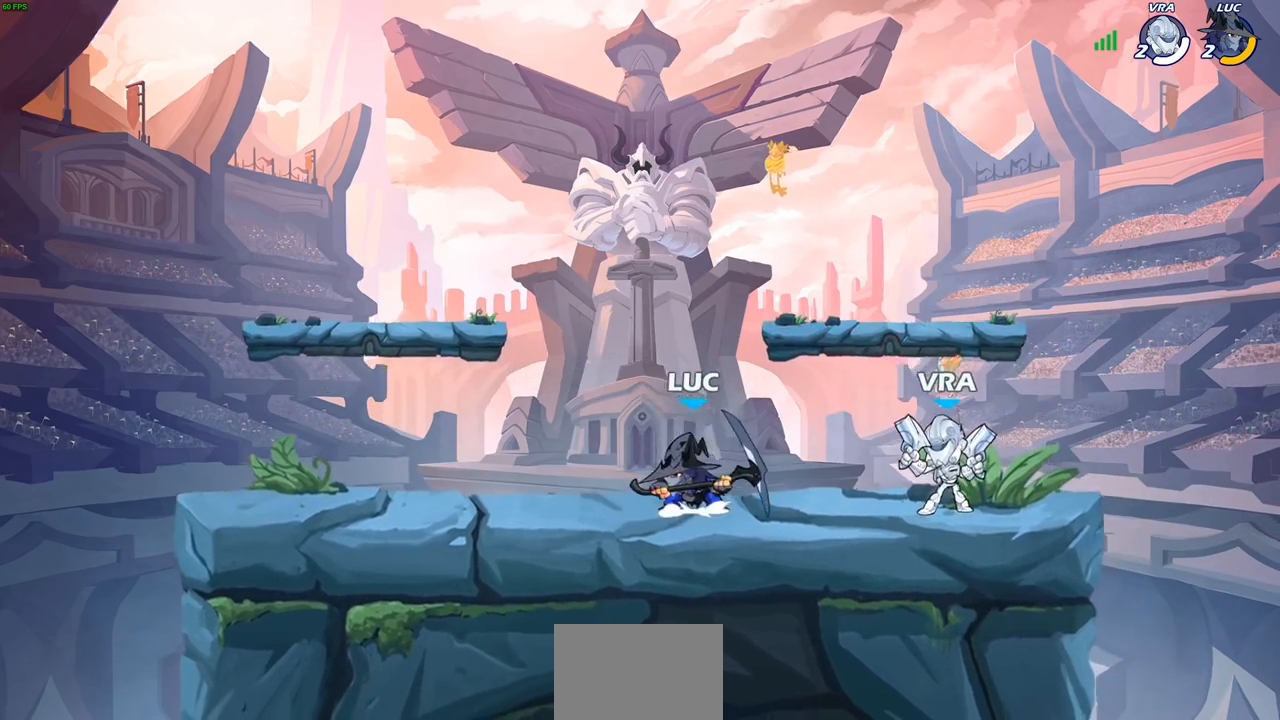
{"buttons": [], "left_stick": "down-right", "right_stick": "center", "events": [[133, "CROSS", "up"], [167, "left_stick", "up-right"], [400, "left_stick", "down-right"]]}
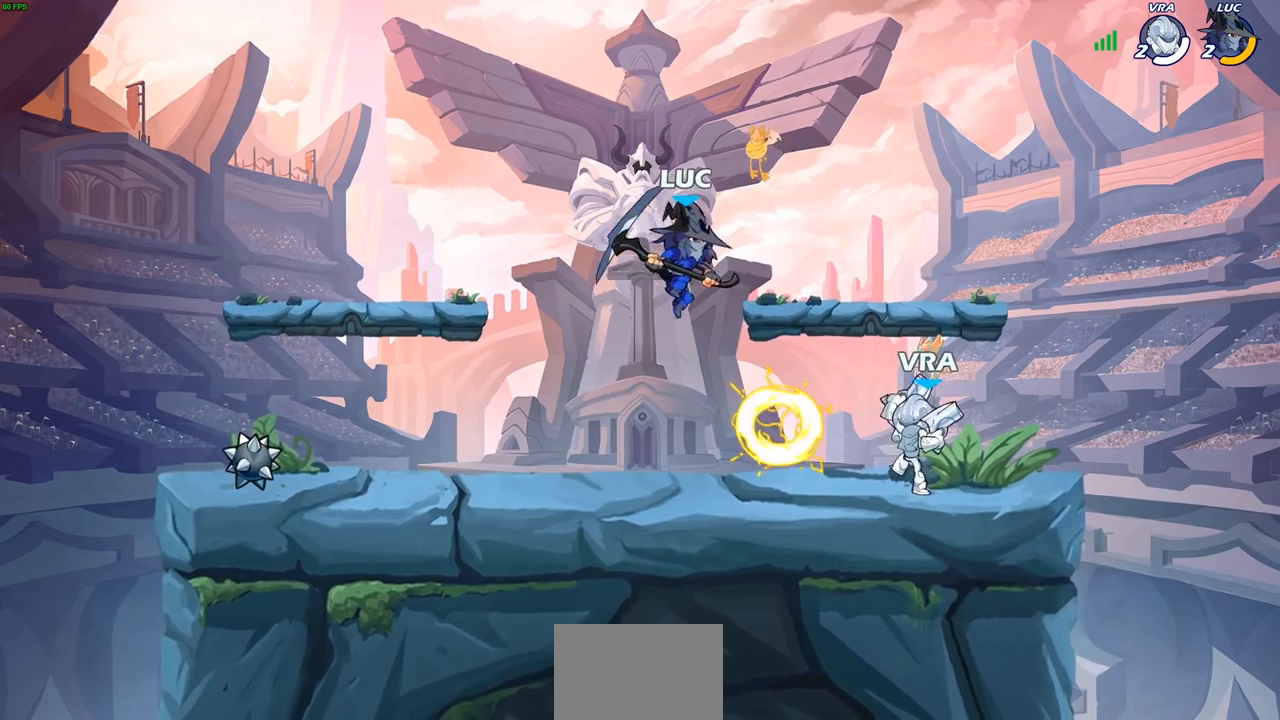
{"buttons": [], "left_stick": "up-right", "right_stick": "center", "events": [[50, "SQUARE", "down"], [117, "left_stick", "right"], [133, "SQUARE", "up"], [483, "left_stick", "up-right"]]}
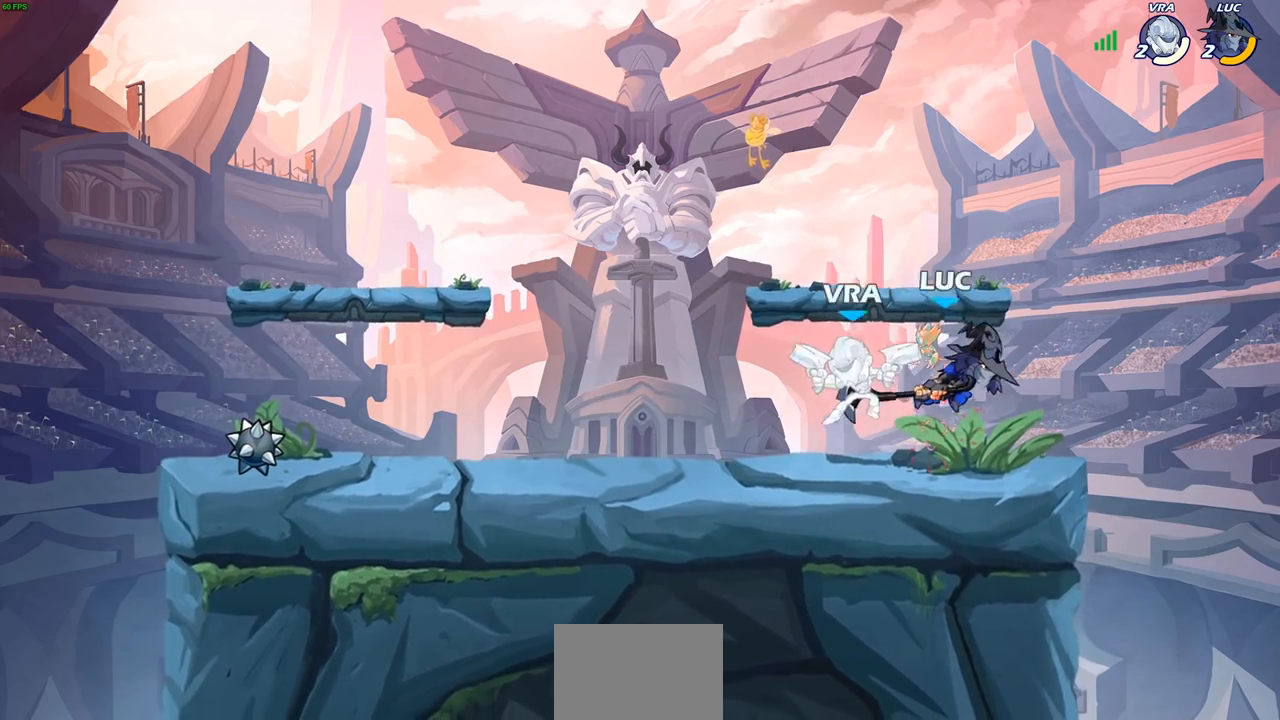
{"buttons": [], "left_stick": "up-left", "right_stick": "center", "events": [[383, "left_stick", "up-left"]]}
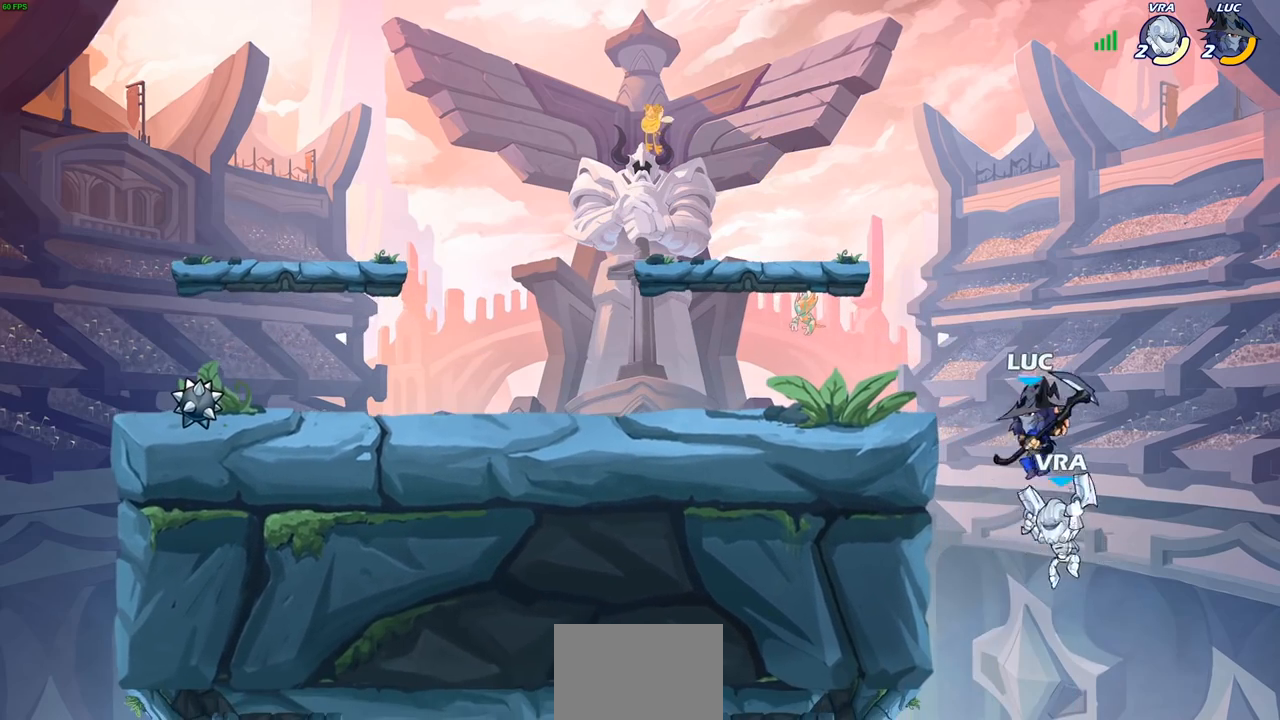
{"buttons": [], "left_stick": "left", "right_stick": "center", "events": [[17, "left_stick", "center"], [67, "CIRCLE", "down"], [233, "CIRCLE", "up"], [467, "left_stick", "left"]]}
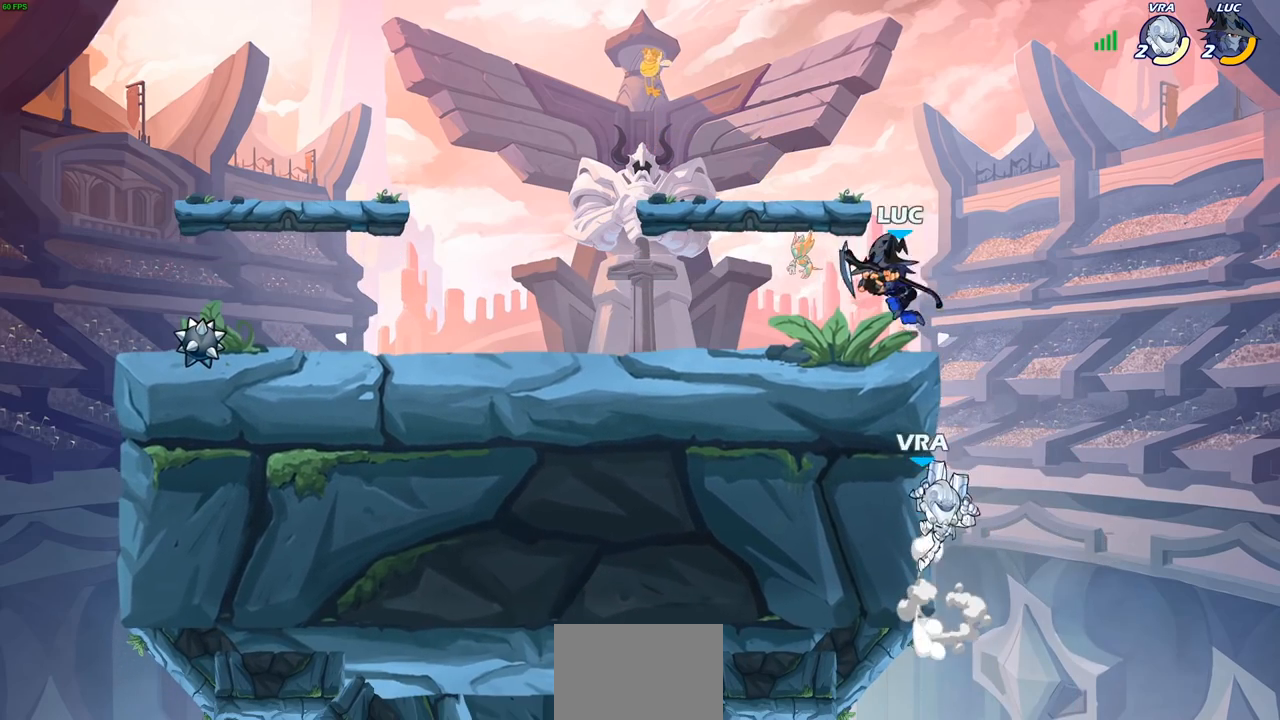
{"buttons": [], "left_stick": "right", "right_stick": "center", "events": [[183, "left_stick", "down-left"], [283, "left_stick", "down-right"], [350, "left_stick", "right"]]}
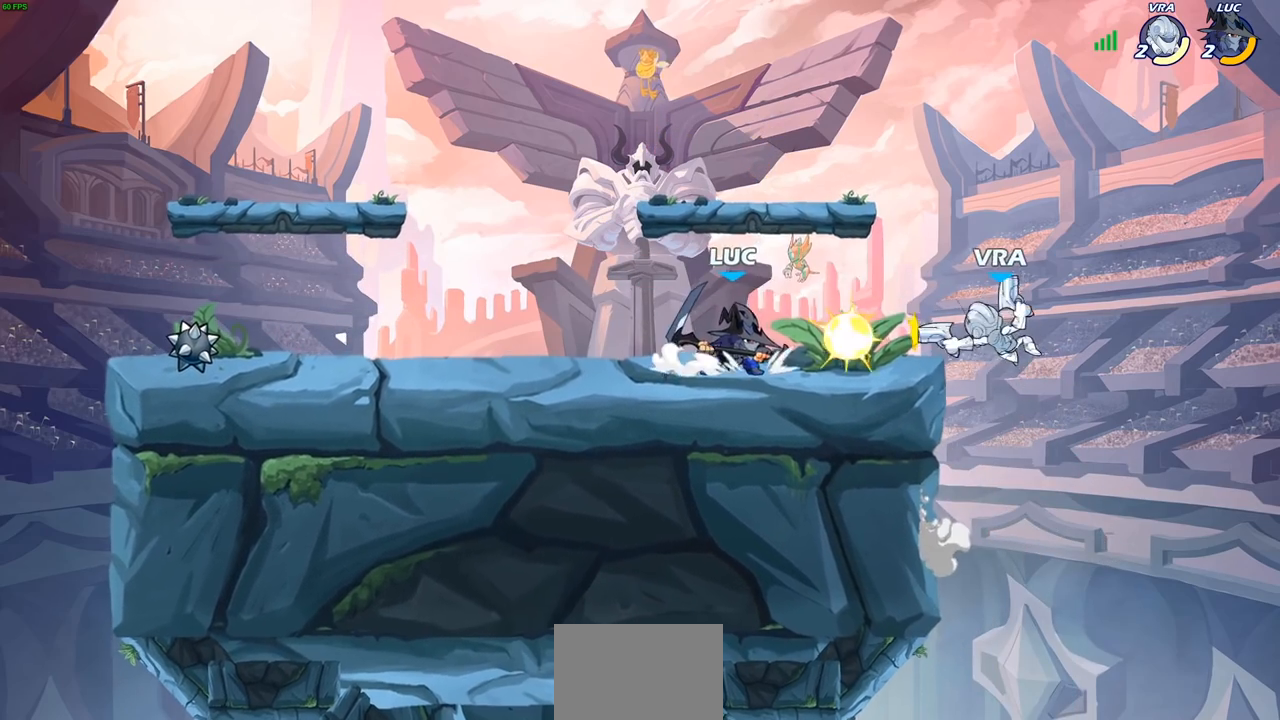
{"buttons": [], "left_stick": "right", "right_stick": "center", "events": [[67, "R1", "down"], [67, "R2", "down"], [100, "SQUARE", "down"], [133, "R1", "up"], [133, "R2", "up"], [183, "SQUARE", "up"]]}